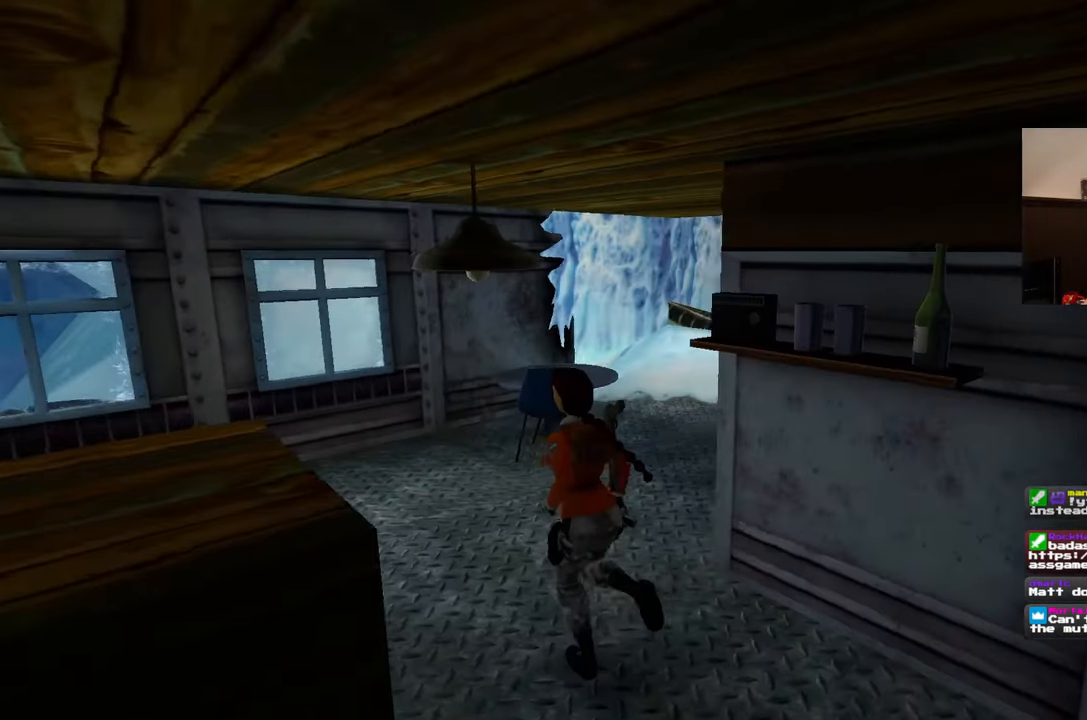
Gameplay with a controller (PlayStation layout); each line is a JSON object with the inputs held at the frame after it (dt_ms = milliseconds from this image to that frame). "events" lists button and stick changes between this image and that frame as [ms after this image, input, new state], when the widget could be followed in between. Not read: L3 R2 R3 START.
{"dt_ms": 500, "buttons": [], "left_stick": "up-left", "right_stick": "center", "events": [[450, "right_stick", "center"]]}
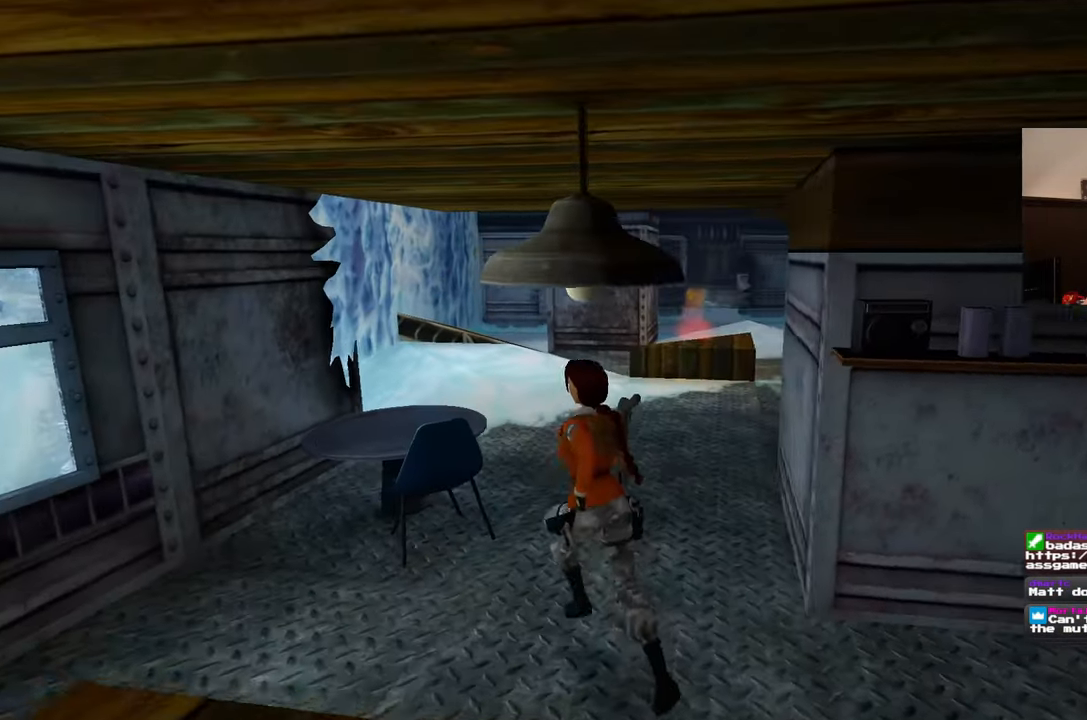
{"dt_ms": 500, "buttons": [], "left_stick": "up", "right_stick": "center", "events": [[217, "left_stick", "up"], [300, "right_stick", "up"], [417, "right_stick", "center"]]}
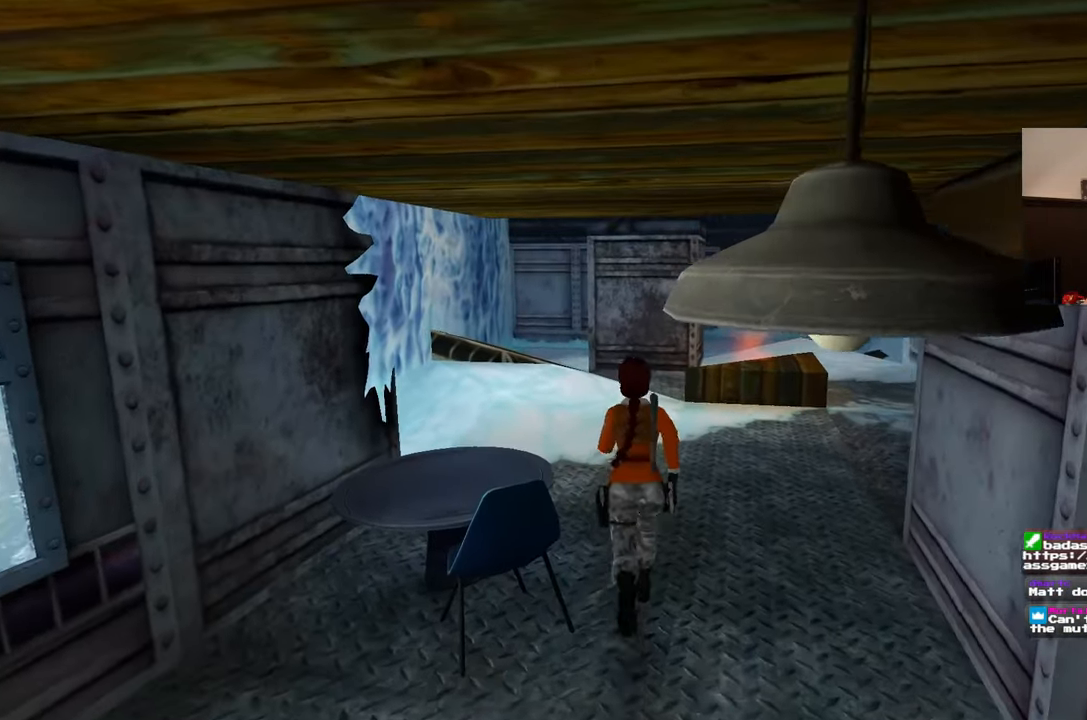
{"dt_ms": 500, "buttons": [], "left_stick": "up", "right_stick": "right", "events": [[433, "right_stick", "right"]]}
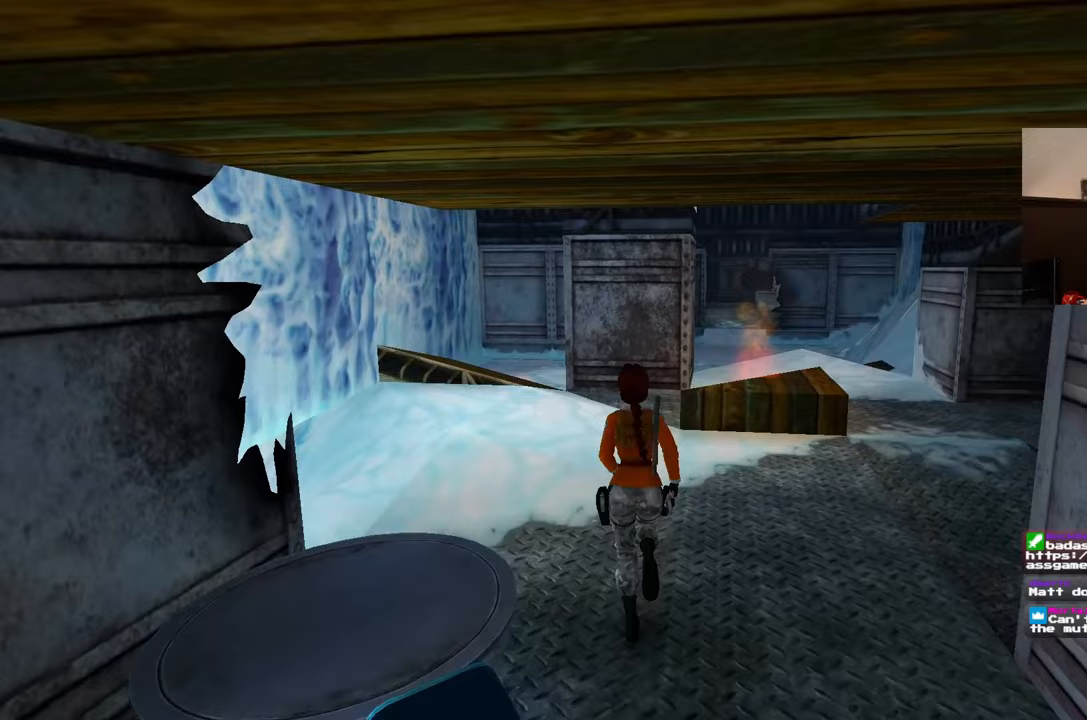
{"dt_ms": 500, "buttons": [], "left_stick": "up-left", "right_stick": "right", "events": [[500, "left_stick", "up-left"]]}
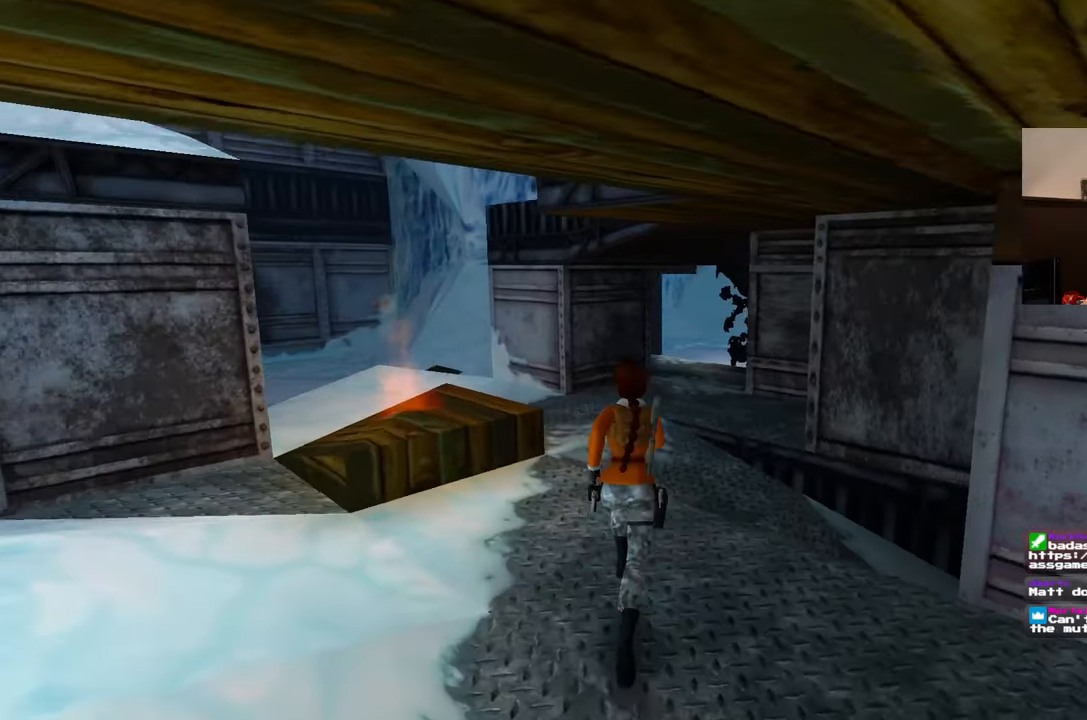
{"dt_ms": 500, "buttons": [], "left_stick": "center", "right_stick": "center", "events": [[33, "right_stick", "center"], [250, "left_stick", "center"]]}
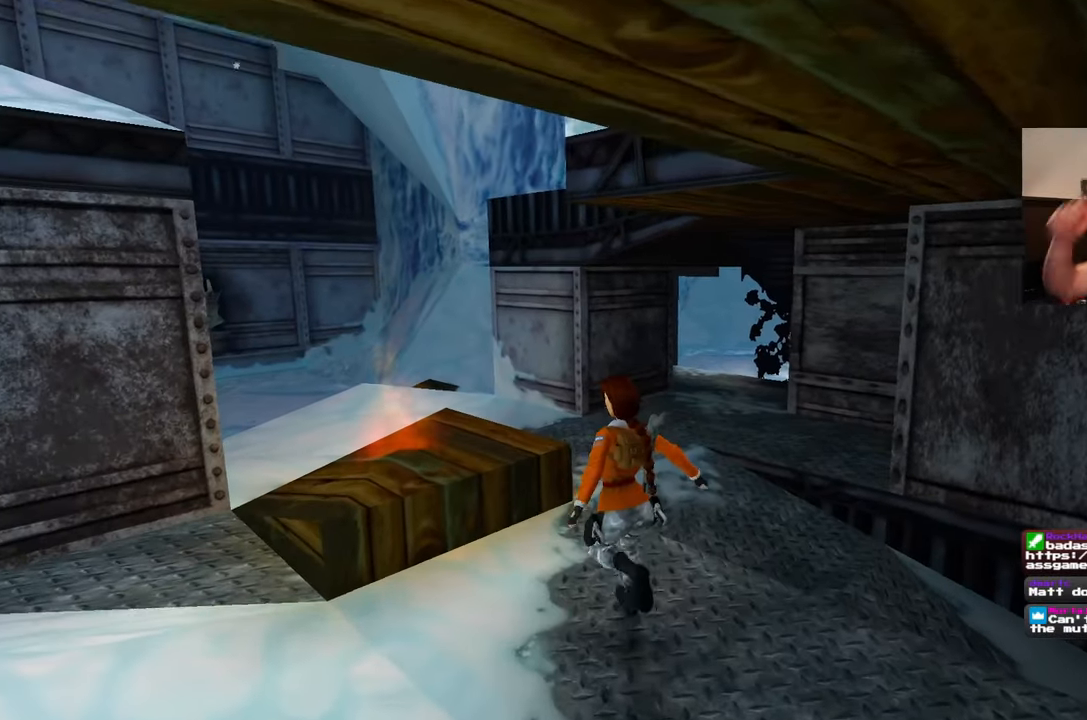
{"dt_ms": 500, "buttons": [], "left_stick": "center", "right_stick": "center", "events": []}
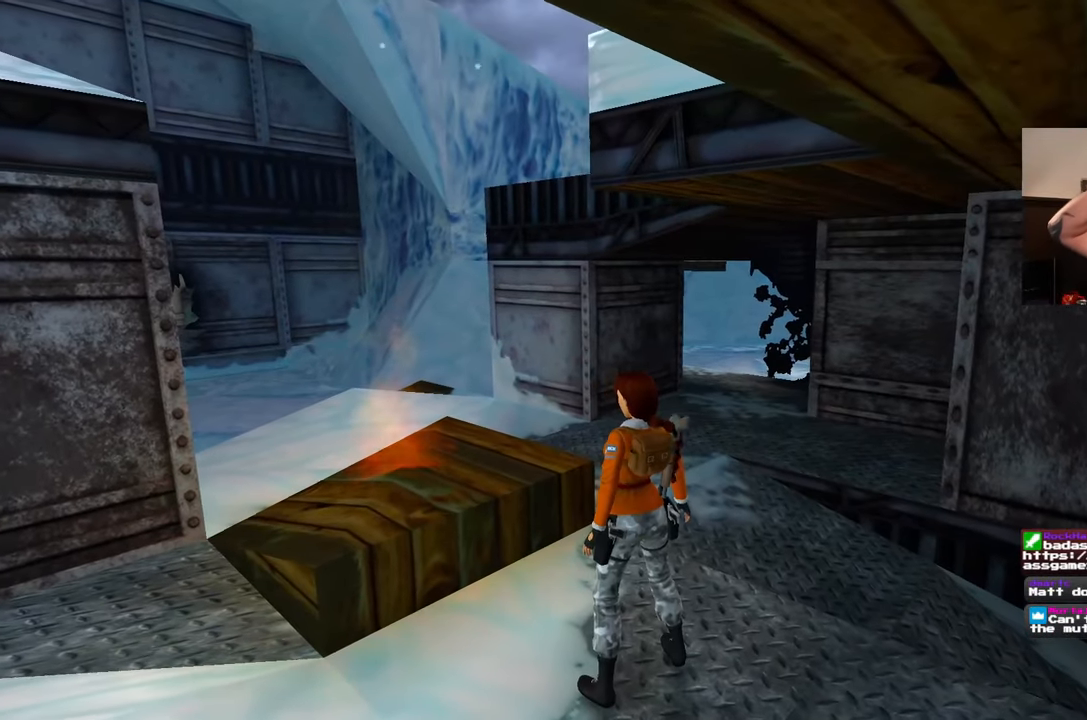
{"dt_ms": 500, "buttons": [], "left_stick": "center", "right_stick": "center", "events": []}
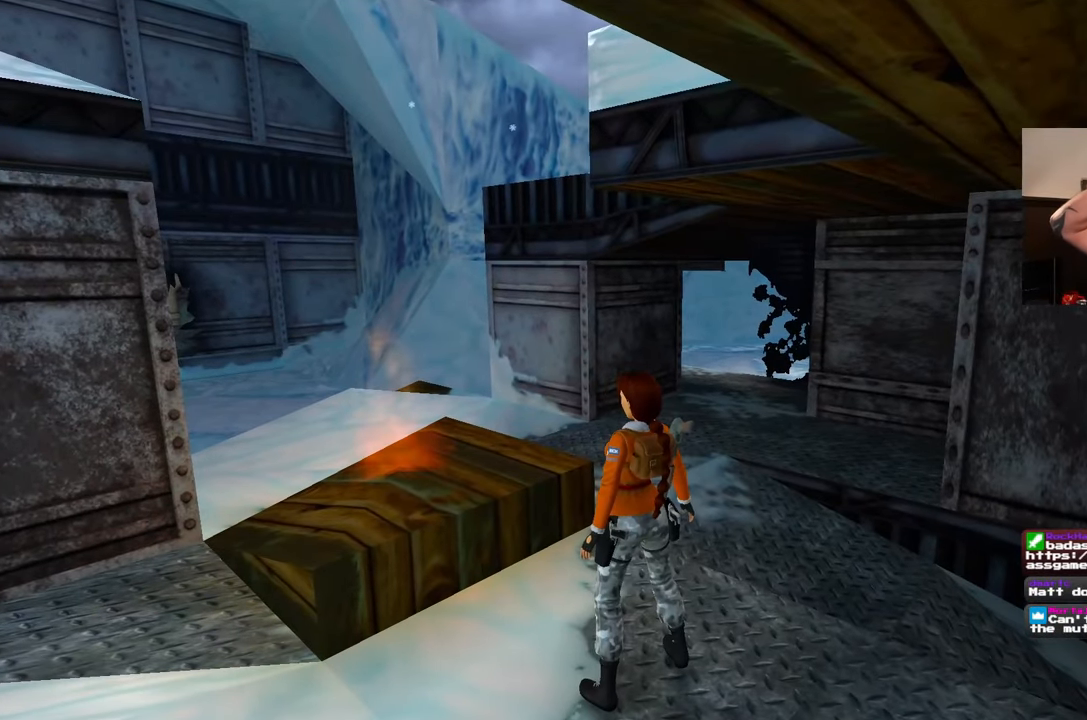
{"dt_ms": 500, "buttons": [], "left_stick": "center", "right_stick": "center", "events": []}
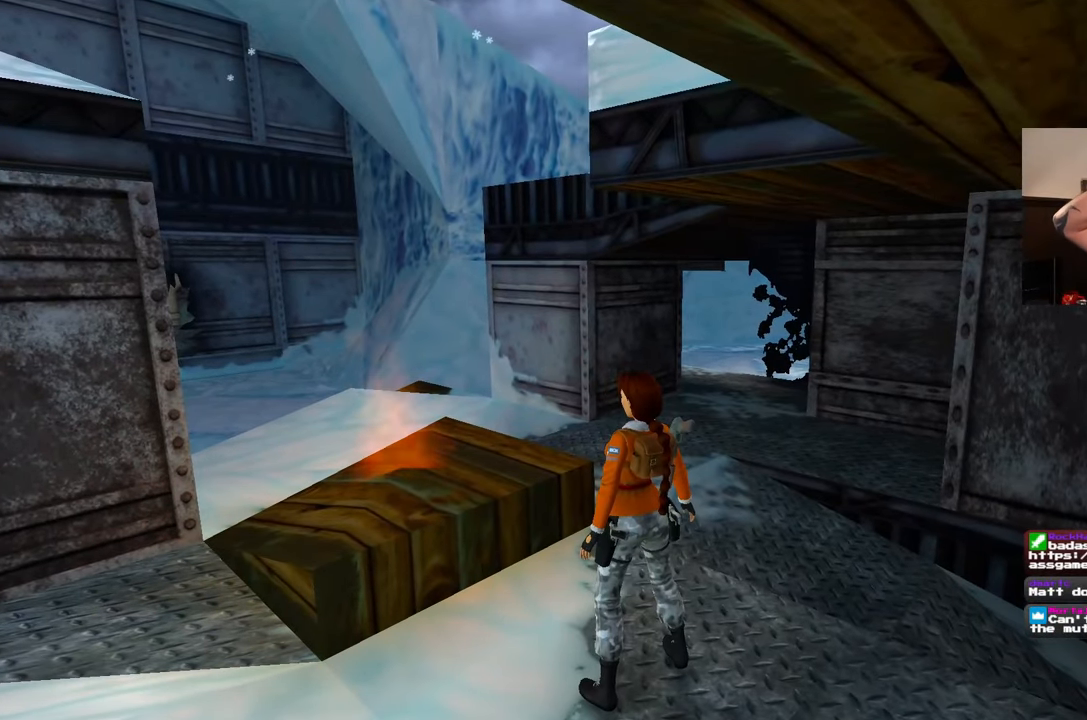
{"dt_ms": 500, "buttons": [], "left_stick": "up", "right_stick": "center", "events": [[33, "left_stick", "up-right"], [383, "left_stick", "up"]]}
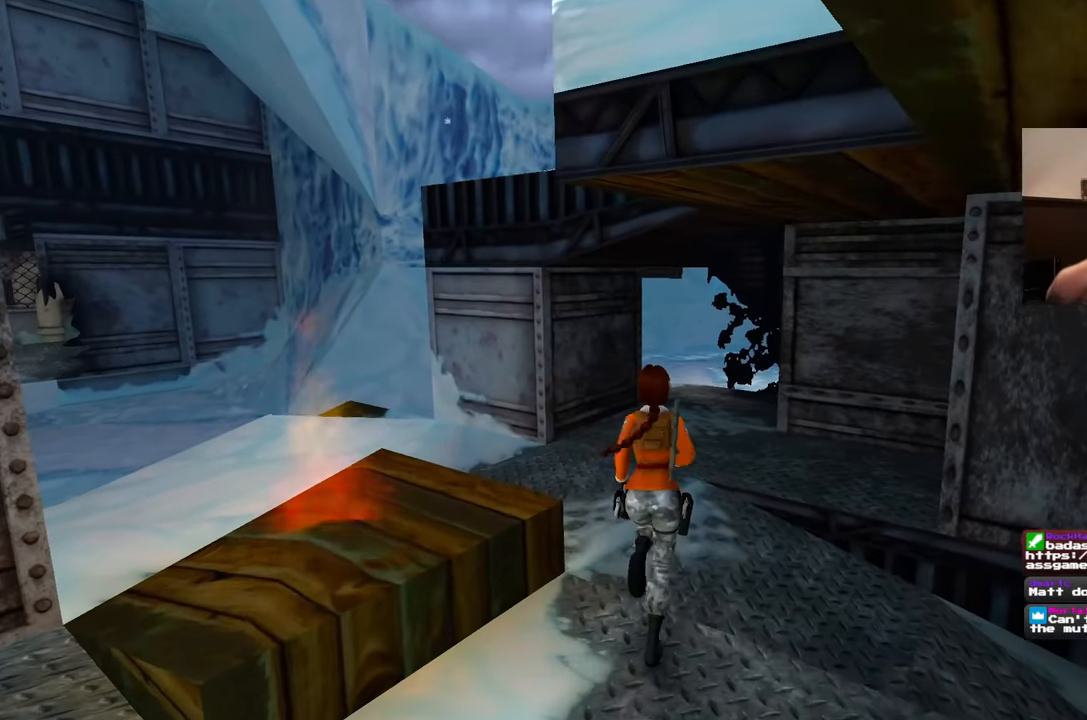
{"dt_ms": 500, "buttons": [], "left_stick": "up", "right_stick": "center"}
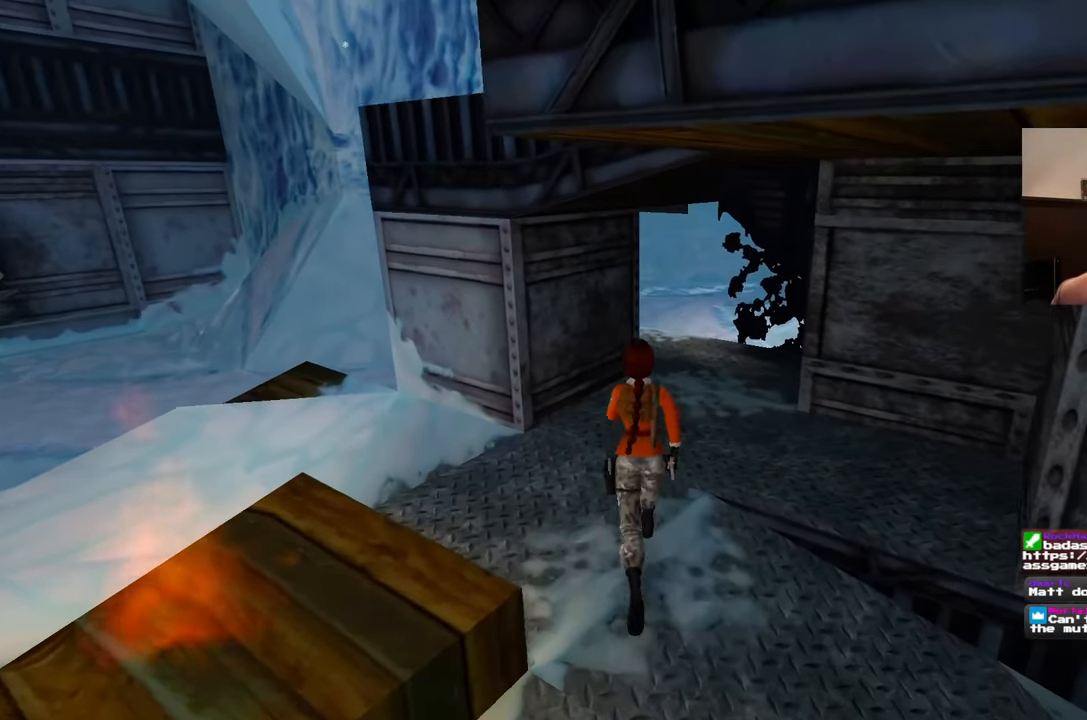
{"dt_ms": 500, "buttons": [], "left_stick": "up", "right_stick": "center", "events": []}
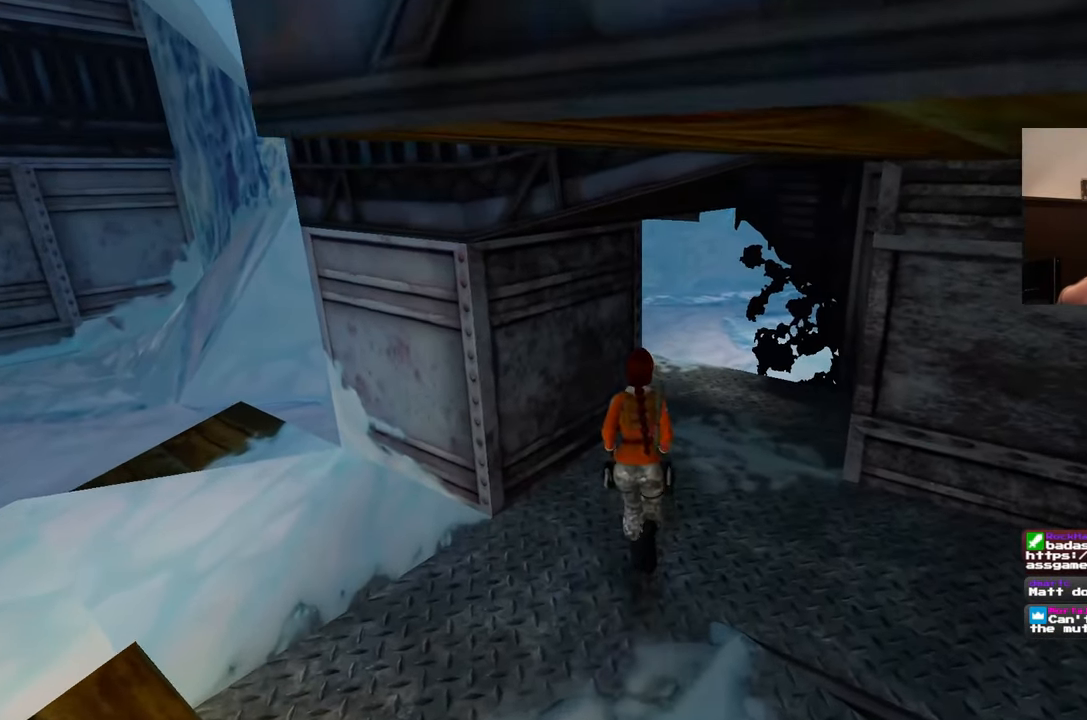
{"dt_ms": 1000, "buttons": ["L2"], "left_stick": "up", "right_stick": "center"}
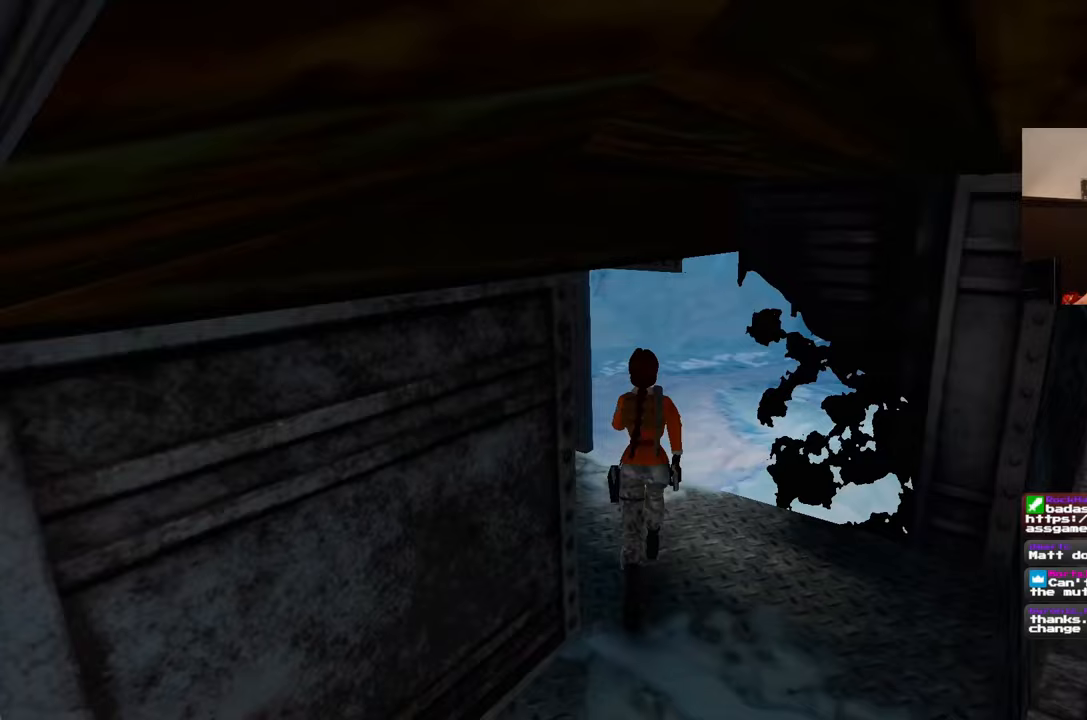
{"dt_ms": 500, "buttons": ["L2"], "left_stick": "up", "right_stick": "center", "events": []}
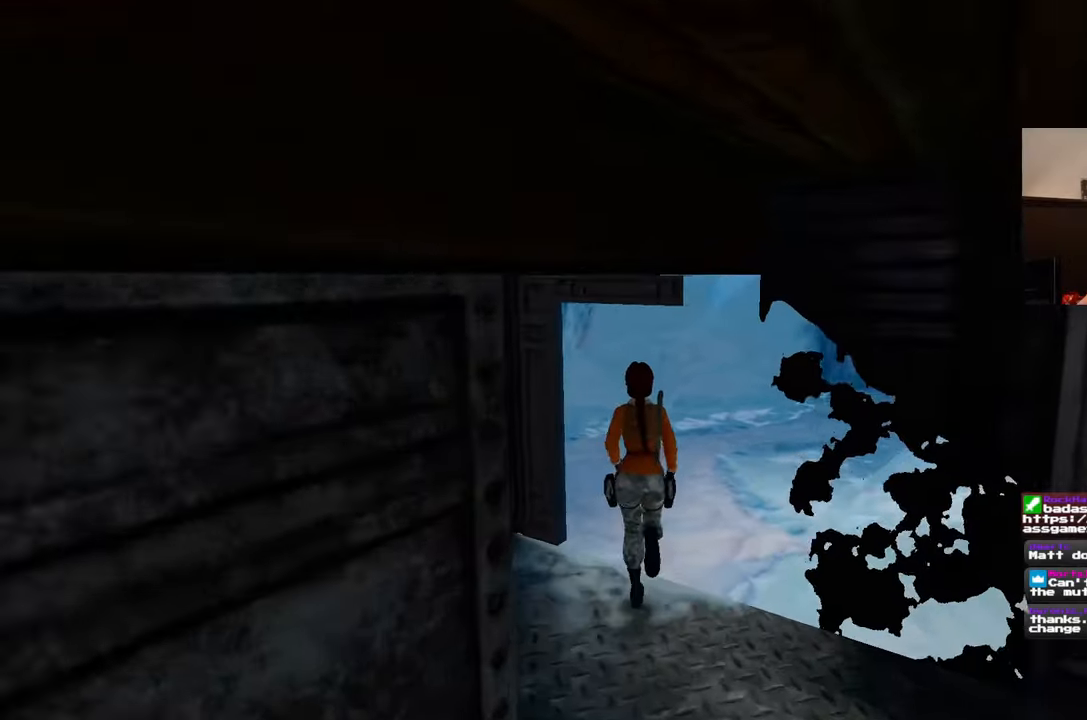
{"dt_ms": 500, "buttons": ["L2"], "left_stick": "up", "right_stick": "center", "events": [[150, "right_stick", "right"], [350, "right_stick", "center"]]}
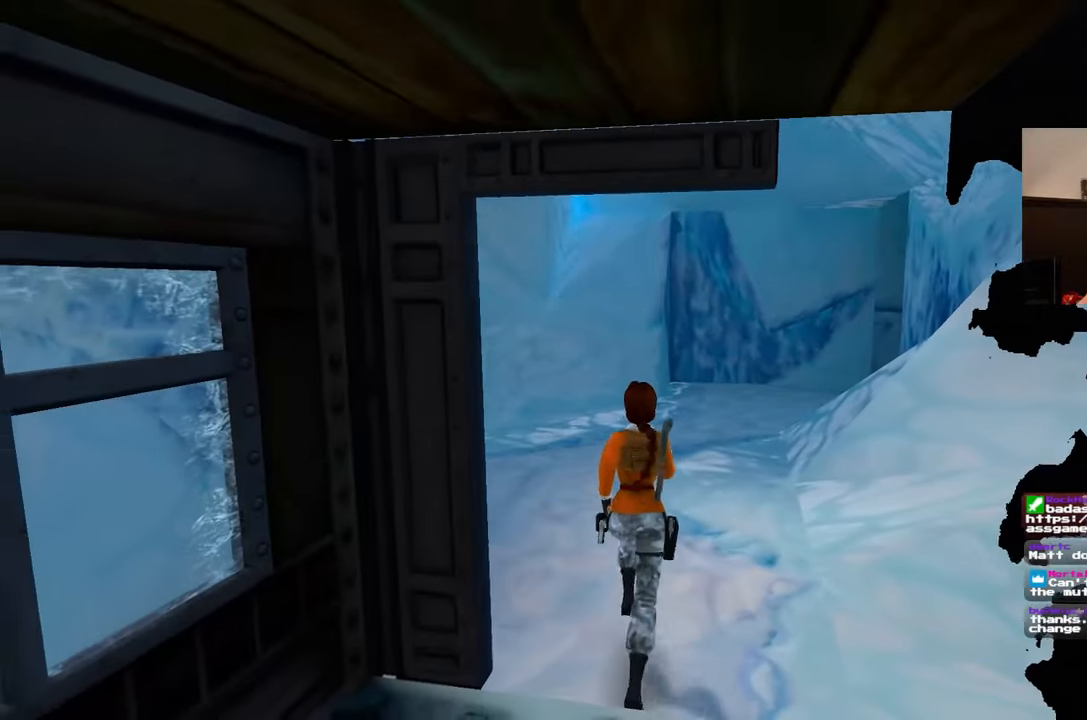
{"dt_ms": 500, "buttons": ["SQUARE"], "left_stick": "up", "right_stick": "left"}
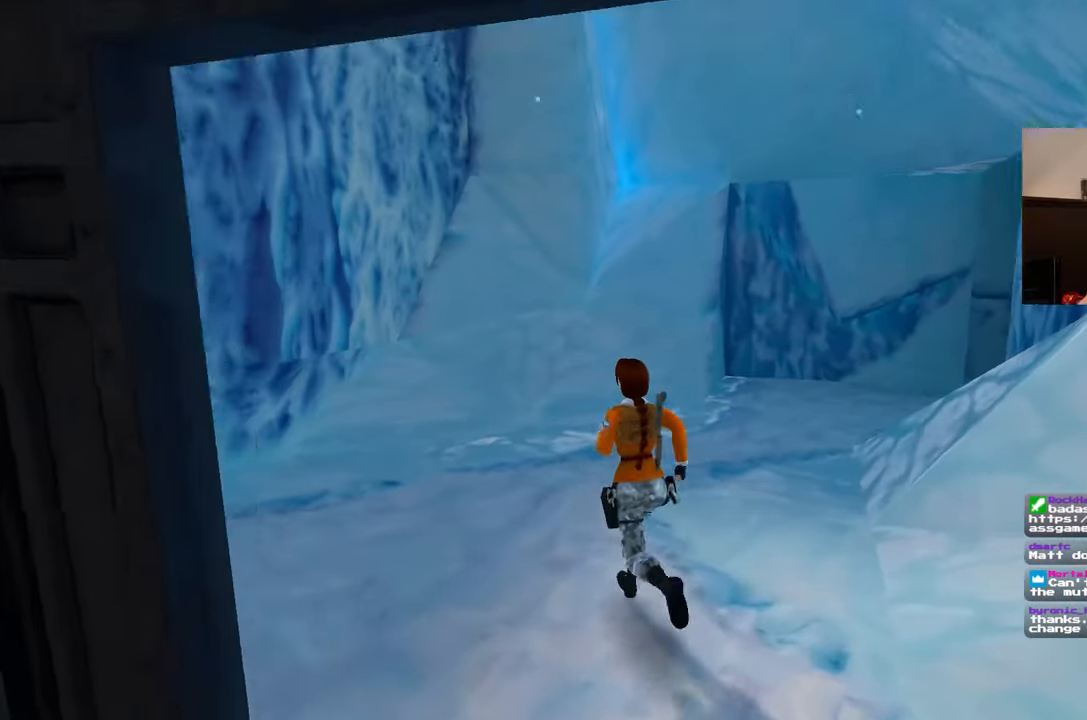
{"dt_ms": 500, "buttons": [], "left_stick": "up-right", "right_stick": "left", "events": [[67, "SQUARE", "up"], [417, "left_stick", "up-right"]]}
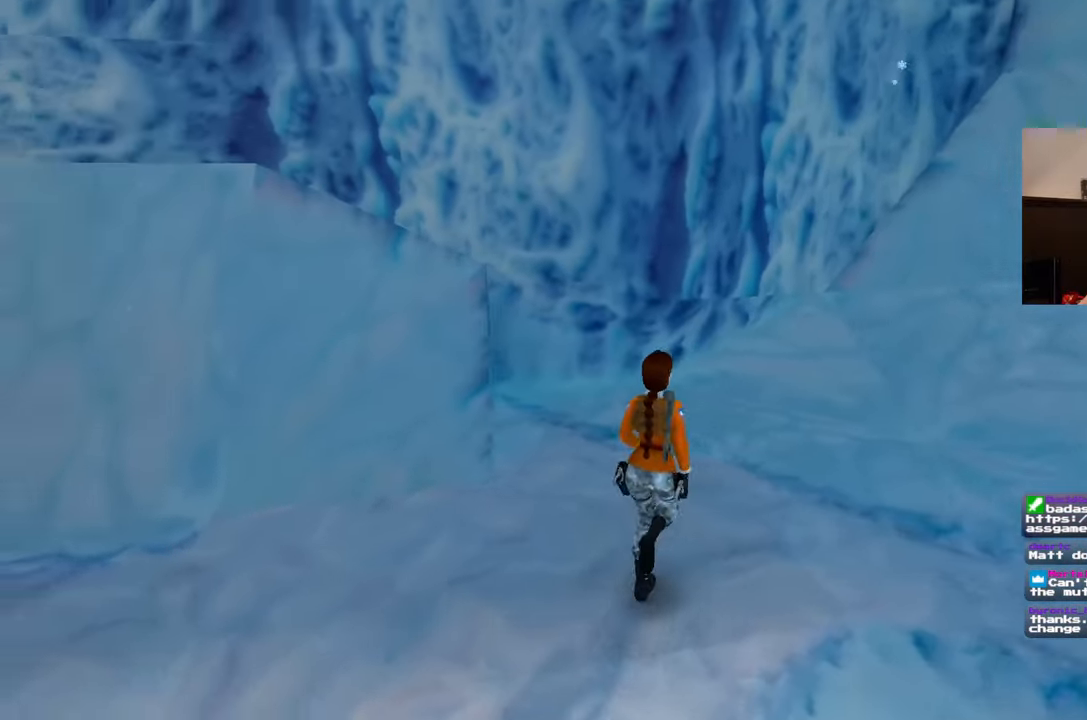
{"dt_ms": 500, "buttons": [], "left_stick": "up", "right_stick": "left", "events": [[50, "left_stick", "right"], [183, "left_stick", "down-right"], [283, "left_stick", "down"], [483, "left_stick", "up"]]}
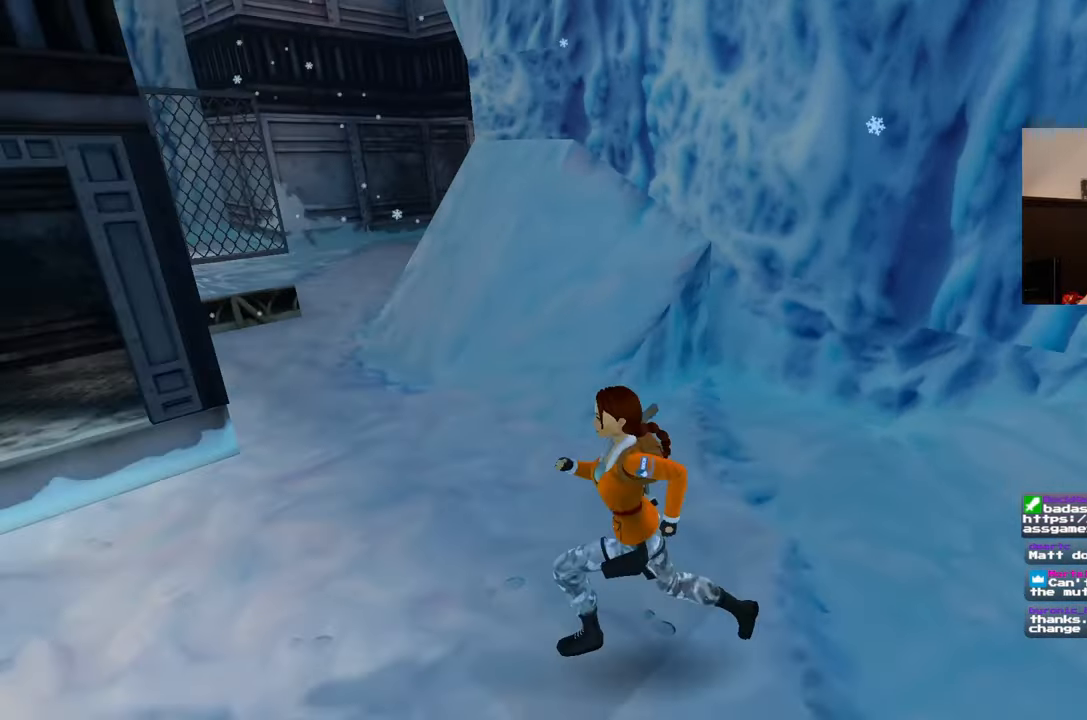
{"dt_ms": 500, "buttons": [], "left_stick": "up-right", "right_stick": "left", "events": [[117, "left_stick", "up-right"]]}
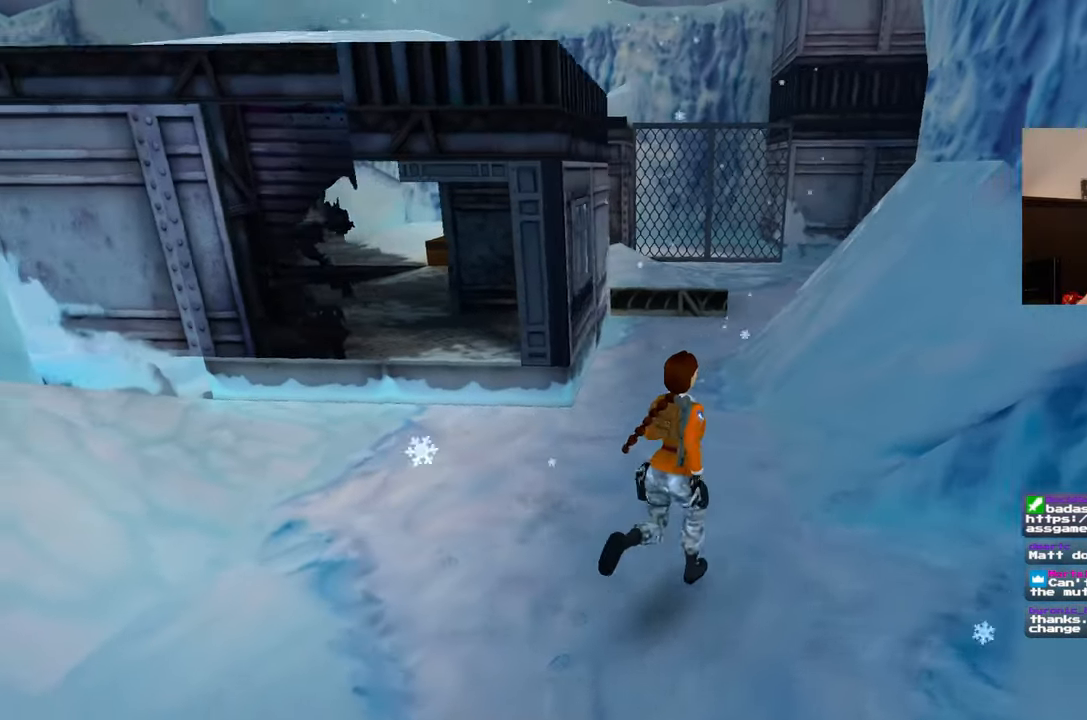
{"dt_ms": 500, "buttons": [], "left_stick": "up-left", "right_stick": "left", "events": [[250, "left_stick", "up-left"]]}